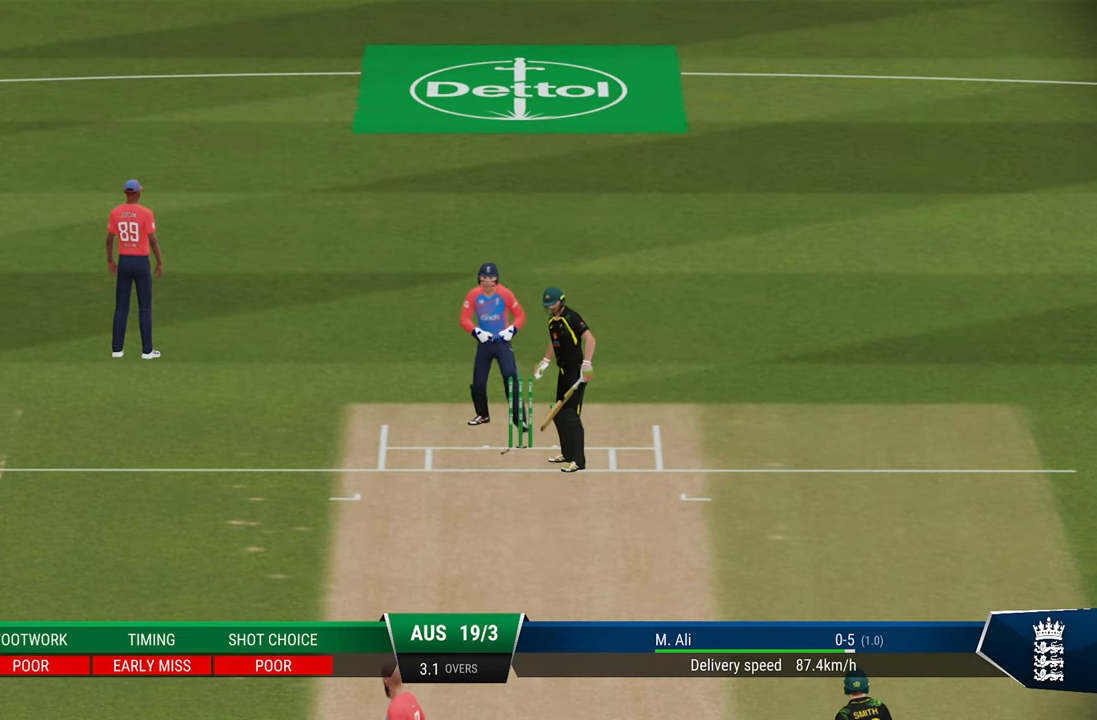
Gameplay with a controller (PlayStation layout); each line is a JSON object with the inputs held at the frame after it. "events" lists button and stick changes between this image and that frame as [ms after this image, input, new state], when the widget could be followed in between.
{"buttons": [], "left_stick": "center", "right_stick": "center", "events": [[183, "CROSS", "down"], [333, "CROSS", "up"]]}
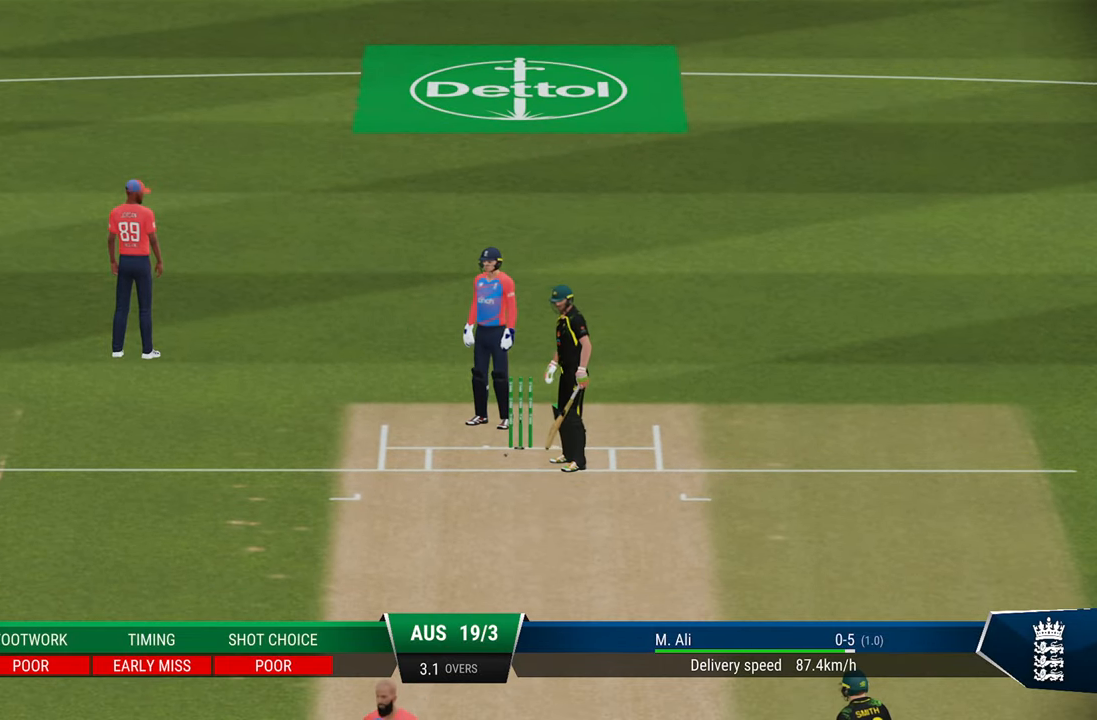
{"buttons": [], "left_stick": "center", "right_stick": "center", "events": [[83, "CROSS", "down"], [233, "CROSS", "up"], [283, "CROSS", "down"], [367, "CROSS", "up"]]}
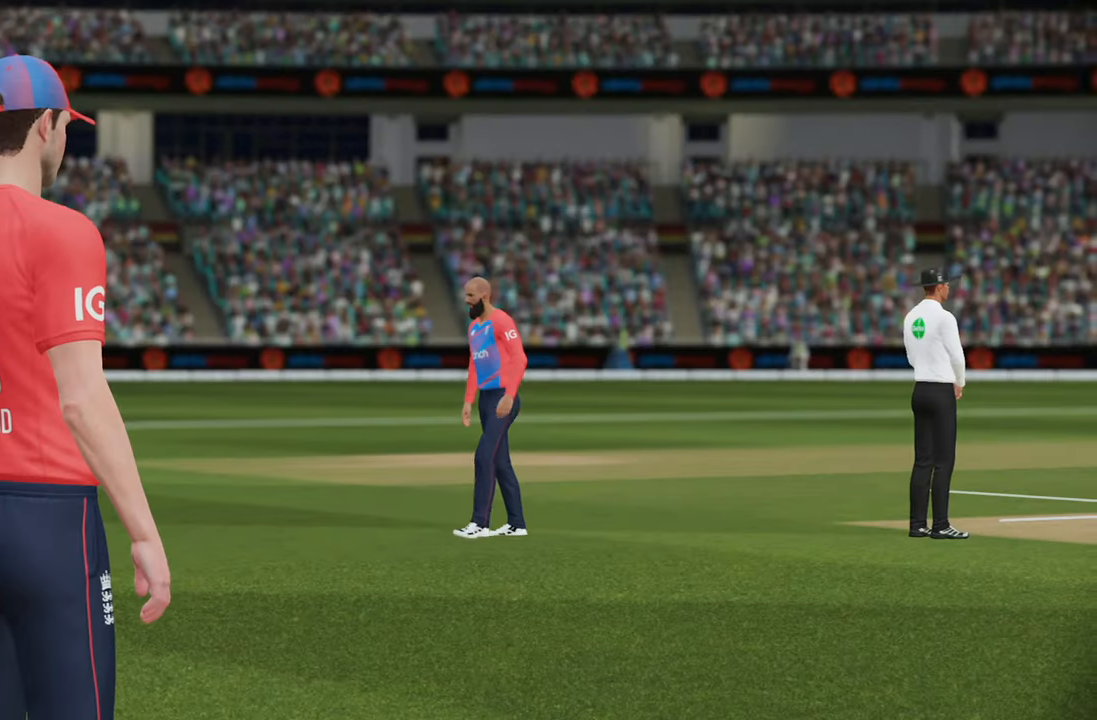
{"buttons": [], "left_stick": "center", "right_stick": "center", "events": [[150, "CROSS", "down"], [217, "CROSS", "up"]]}
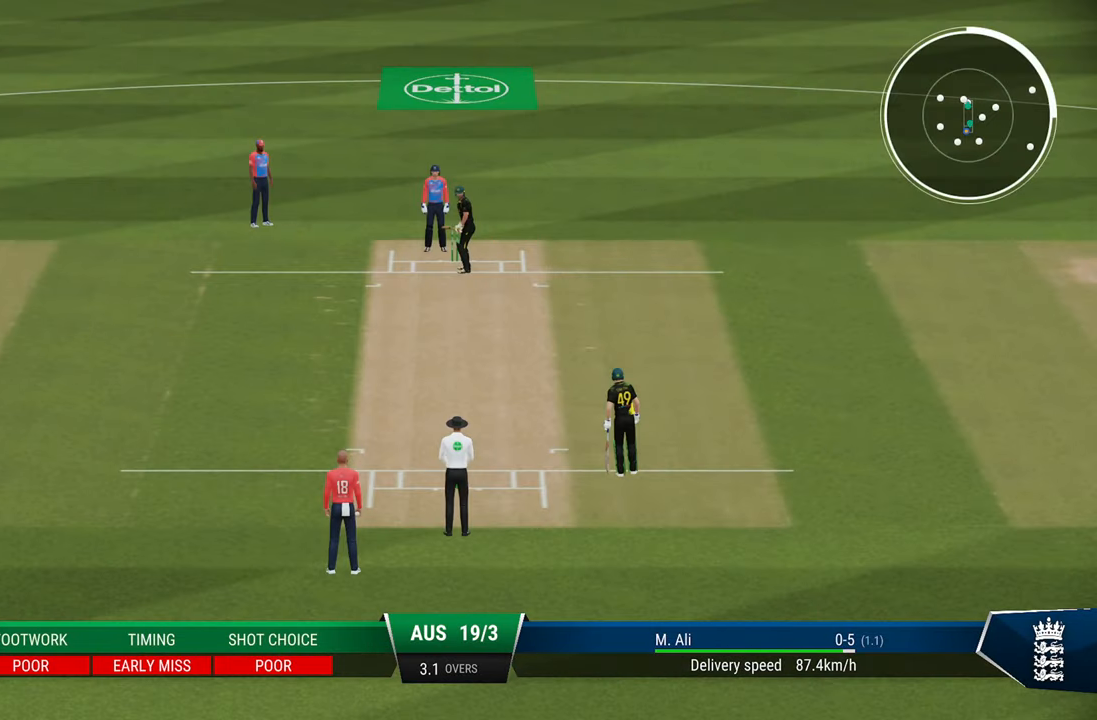
{"buttons": ["CROSS"], "left_stick": "center", "right_stick": "center", "events": [[317, "CROSS", "down"], [433, "CROSS", "up"], [483, "CROSS", "down"]]}
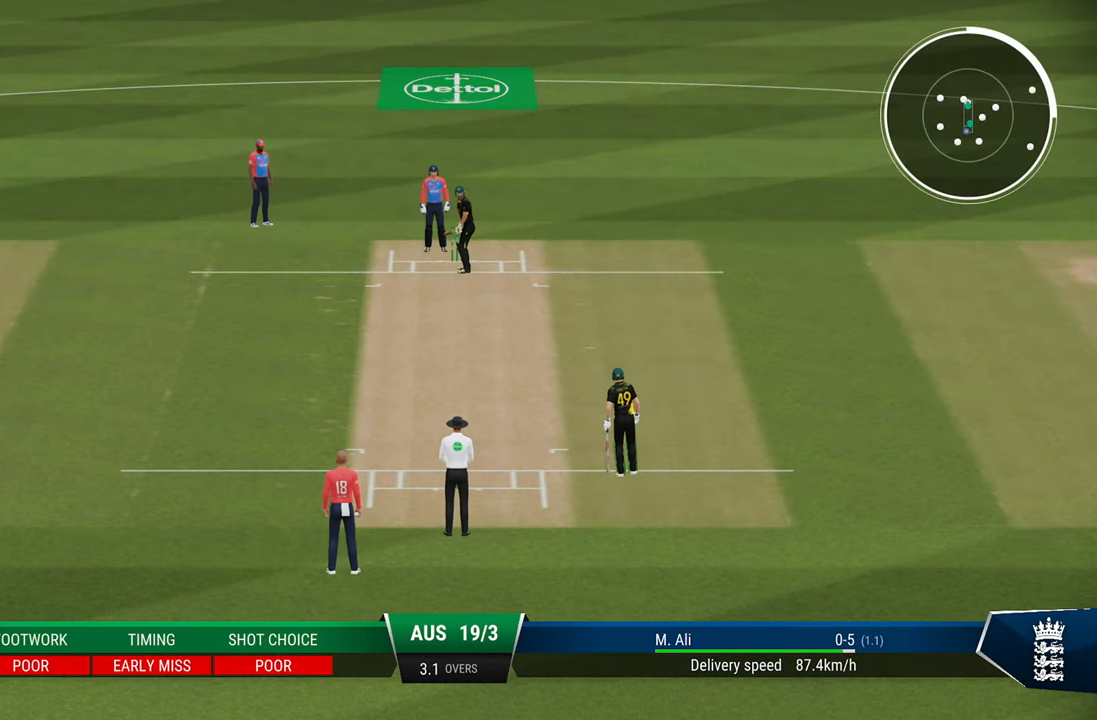
{"buttons": [], "left_stick": "center", "right_stick": "center", "events": [[50, "CROSS", "up"]]}
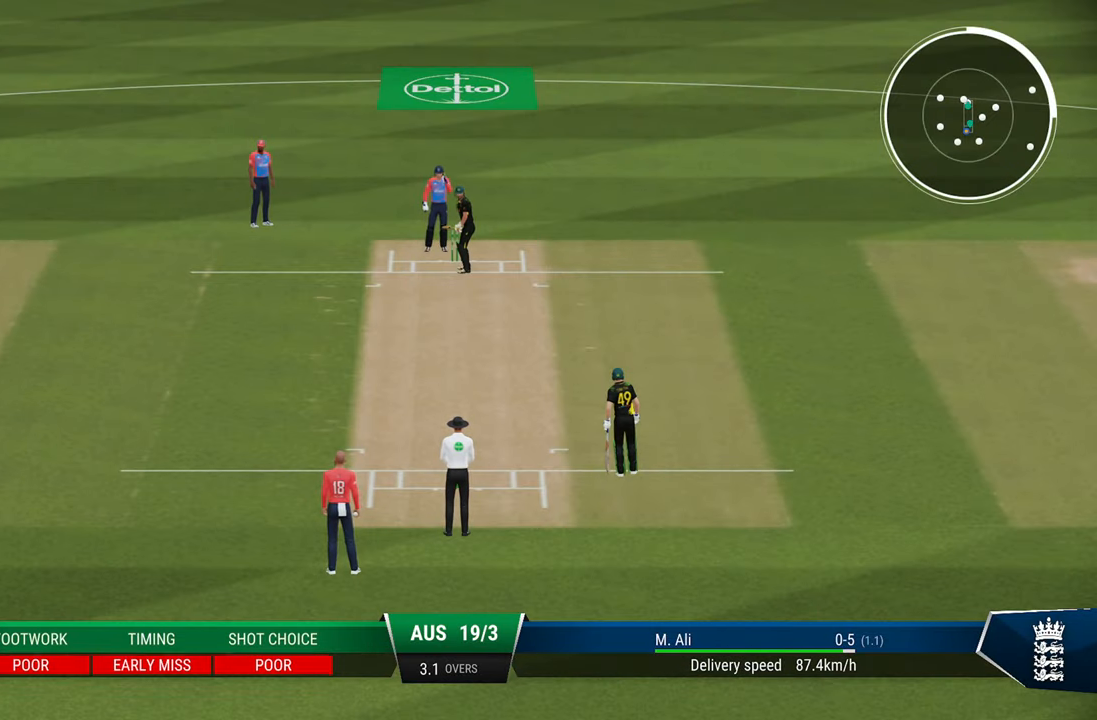
{"buttons": [], "left_stick": "center", "right_stick": "center", "events": []}
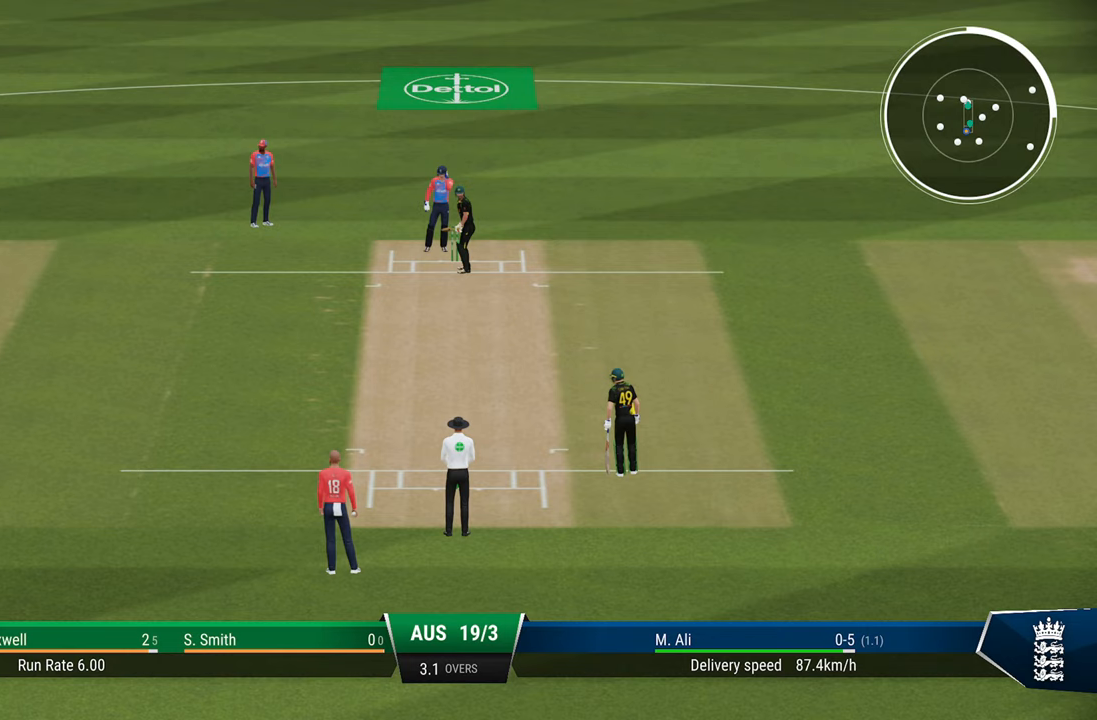
{"buttons": [], "left_stick": "center", "right_stick": "center", "events": []}
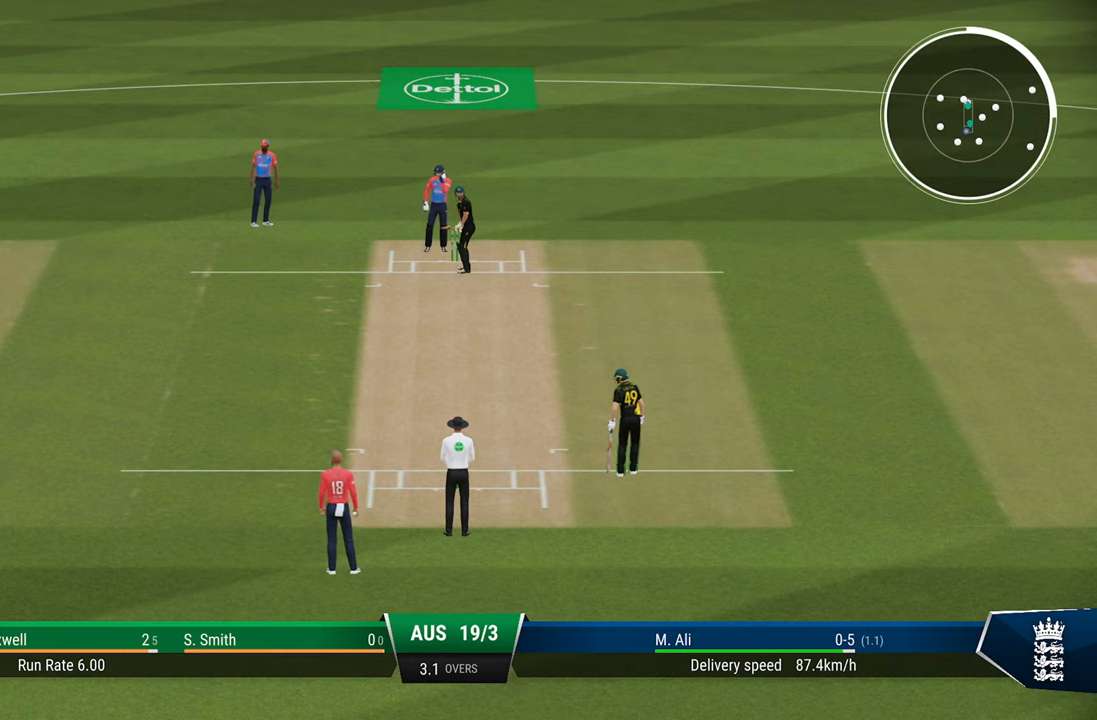
{"buttons": [], "left_stick": "center", "right_stick": "center", "events": []}
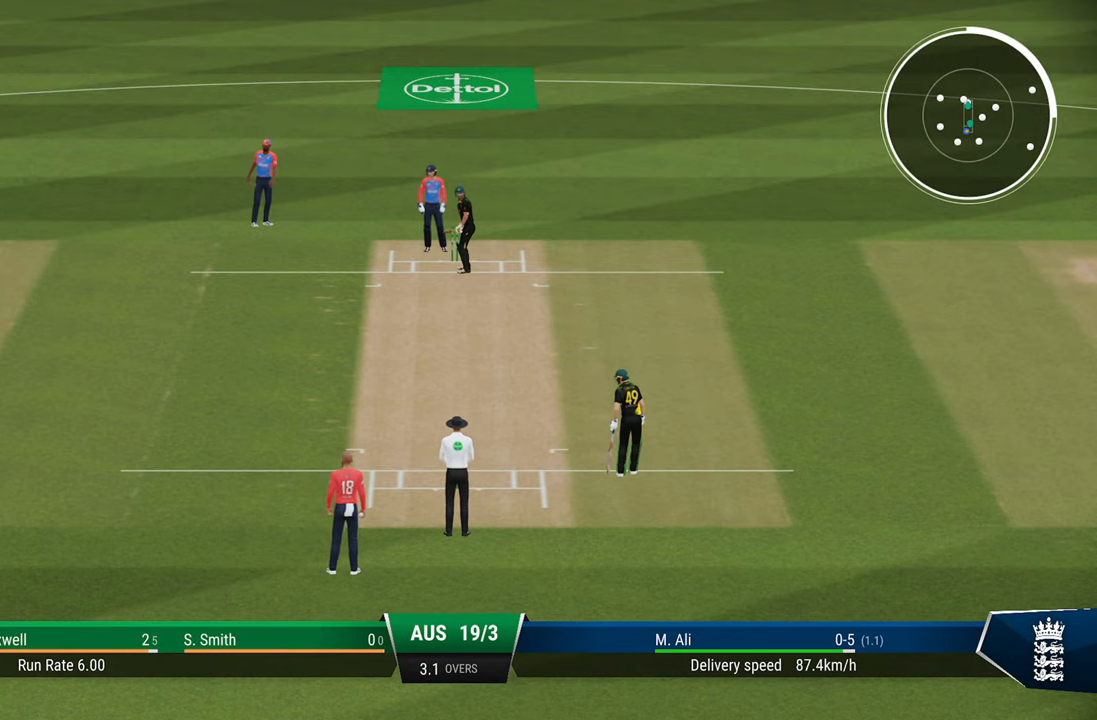
{"buttons": [], "left_stick": "center", "right_stick": "center", "events": []}
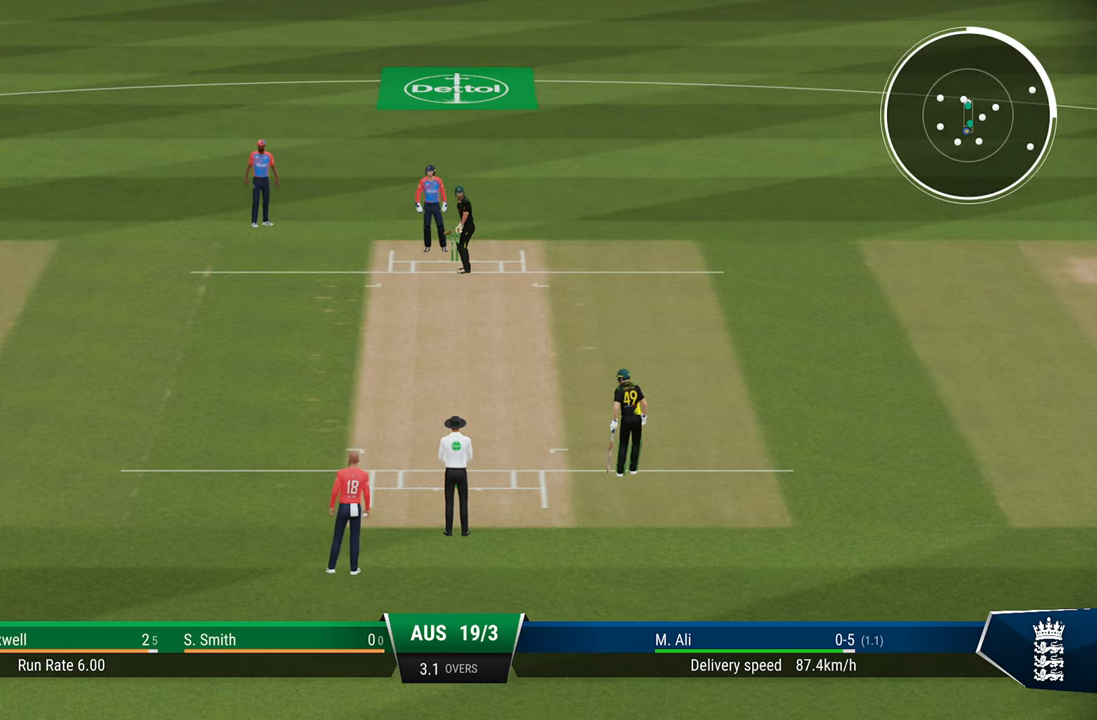
{"buttons": [], "left_stick": "center", "right_stick": "center", "events": []}
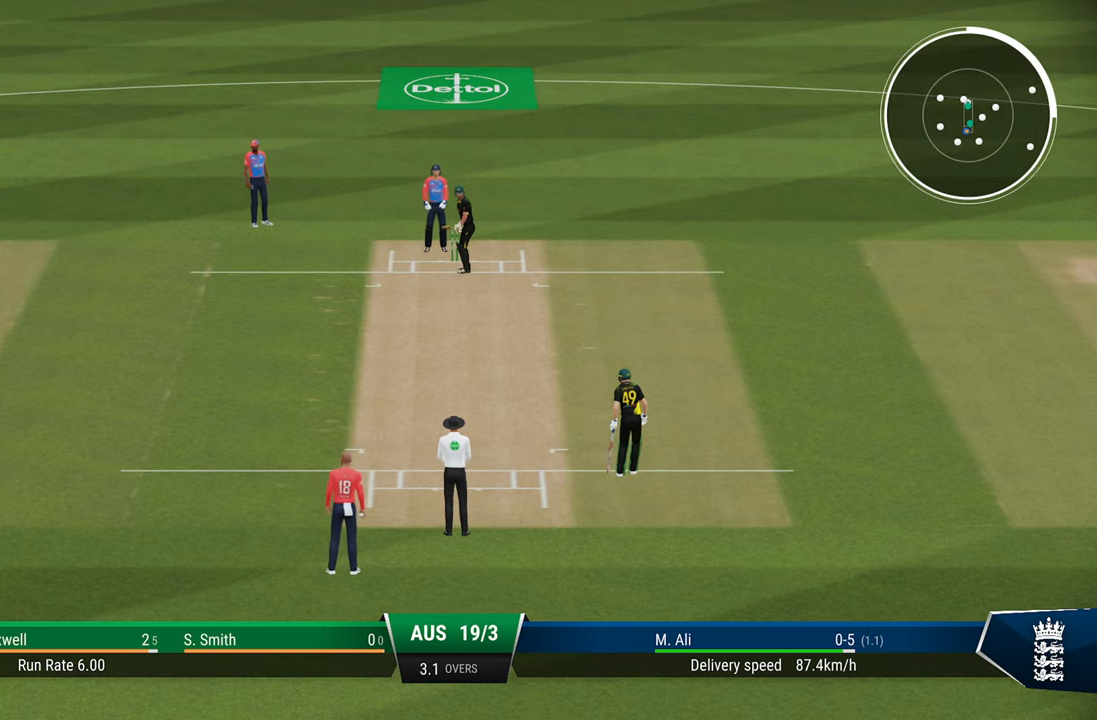
{"buttons": [], "left_stick": "center", "right_stick": "center", "events": [[350, "left_stick", "left"], [433, "left_stick", "center"]]}
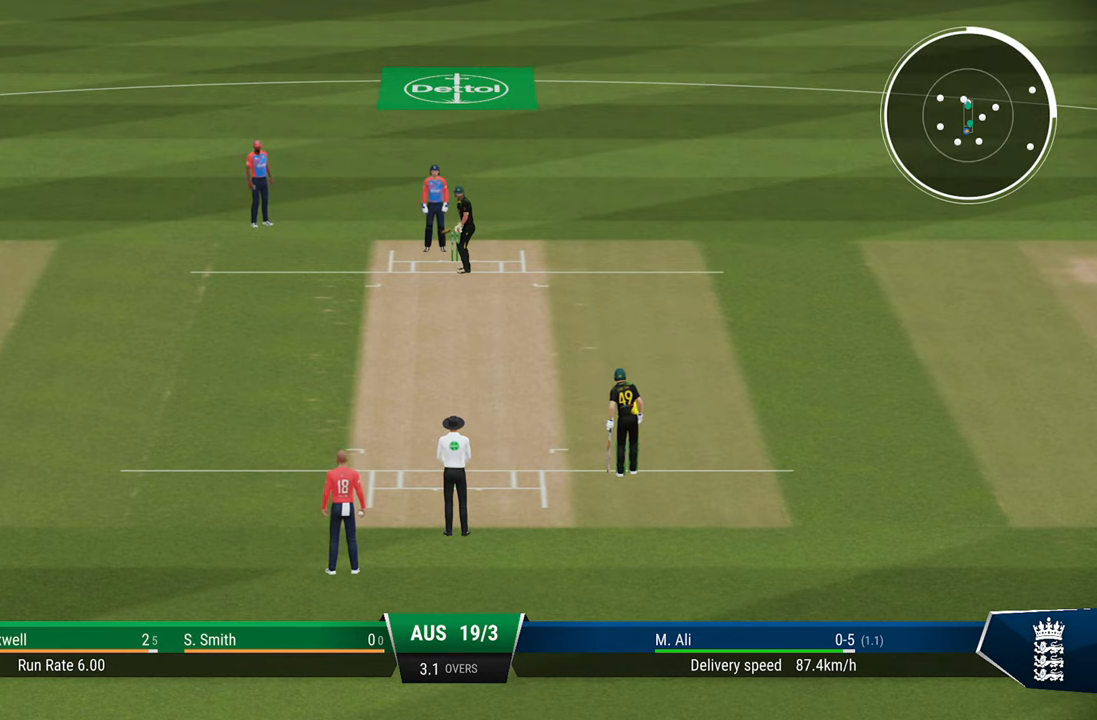
{"buttons": [], "left_stick": "center", "right_stick": "center", "events": []}
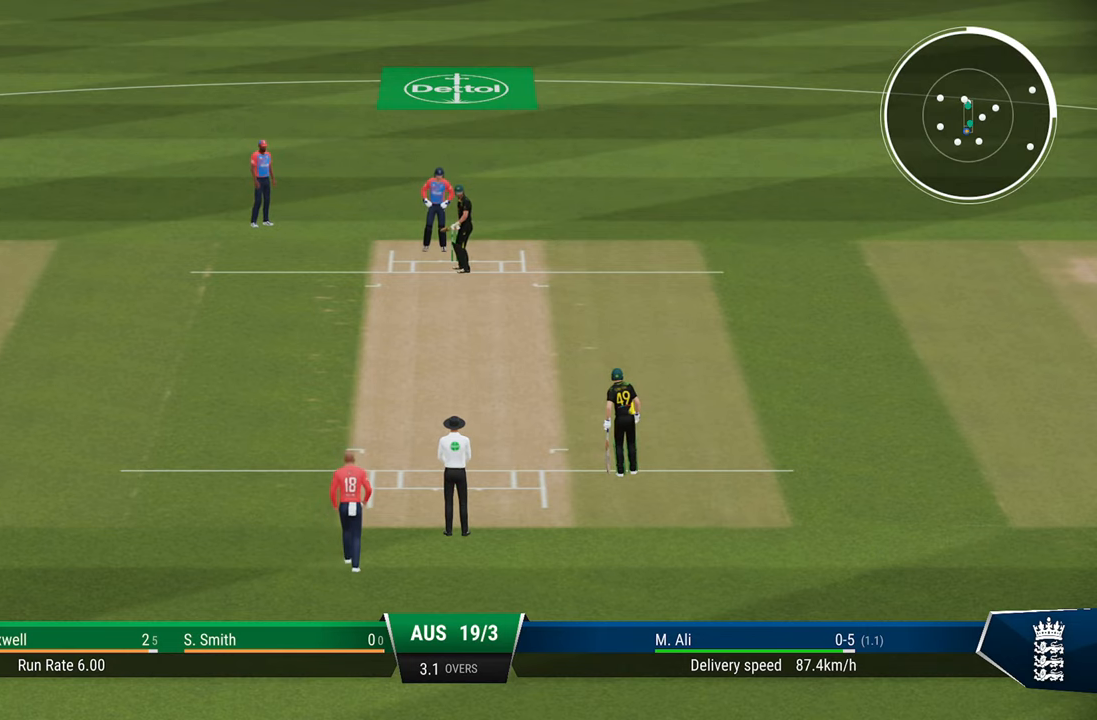
{"buttons": [], "left_stick": "center", "right_stick": "center", "events": []}
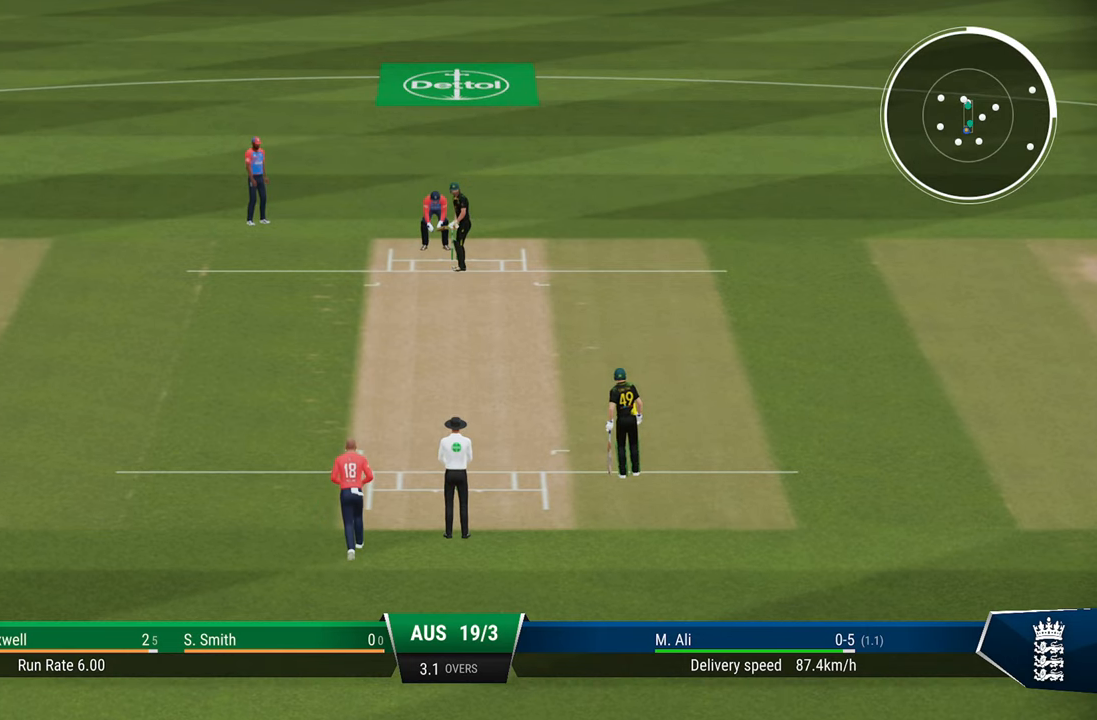
{"buttons": [], "left_stick": "center", "right_stick": "center", "events": []}
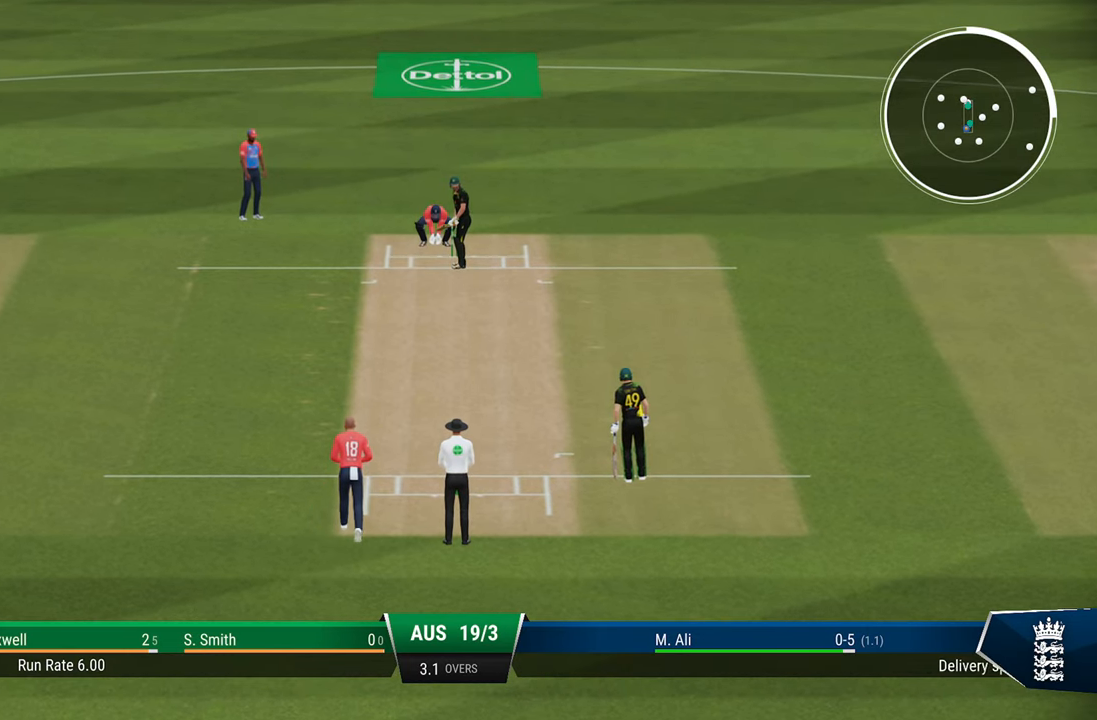
{"buttons": [], "left_stick": "center", "right_stick": "center", "events": []}
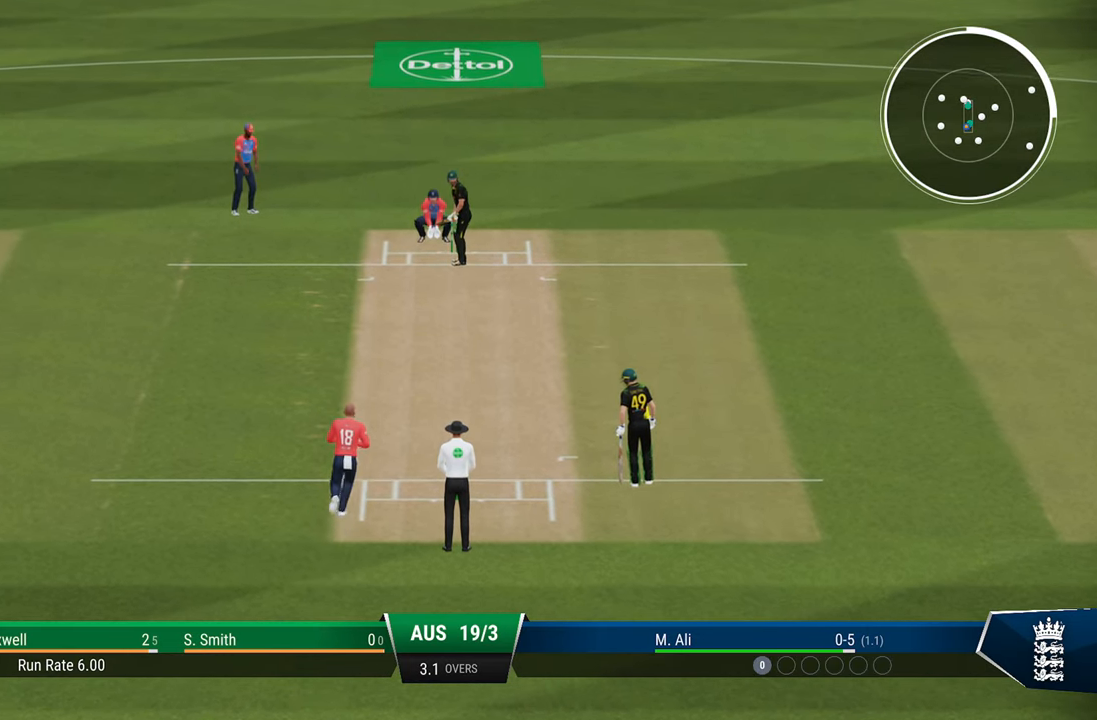
{"buttons": ["L2"], "left_stick": "center", "right_stick": "center", "events": [[117, "L2", "down"]]}
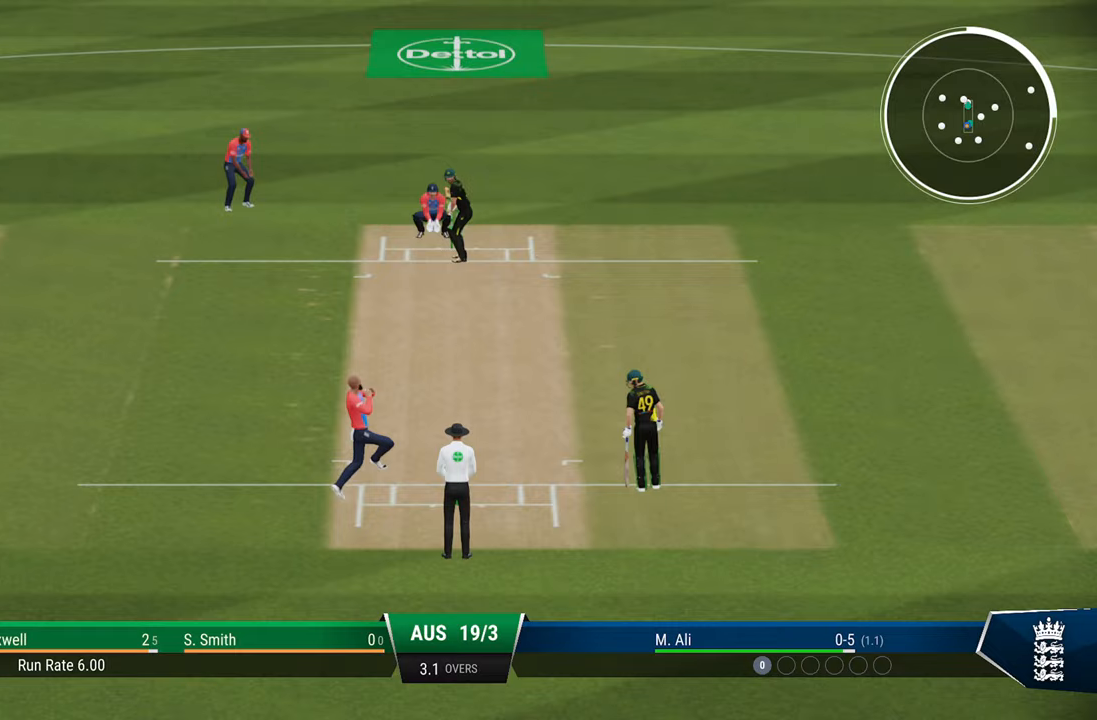
{"buttons": ["L2"], "left_stick": "down", "right_stick": "center", "events": [[433, "left_stick", "down"]]}
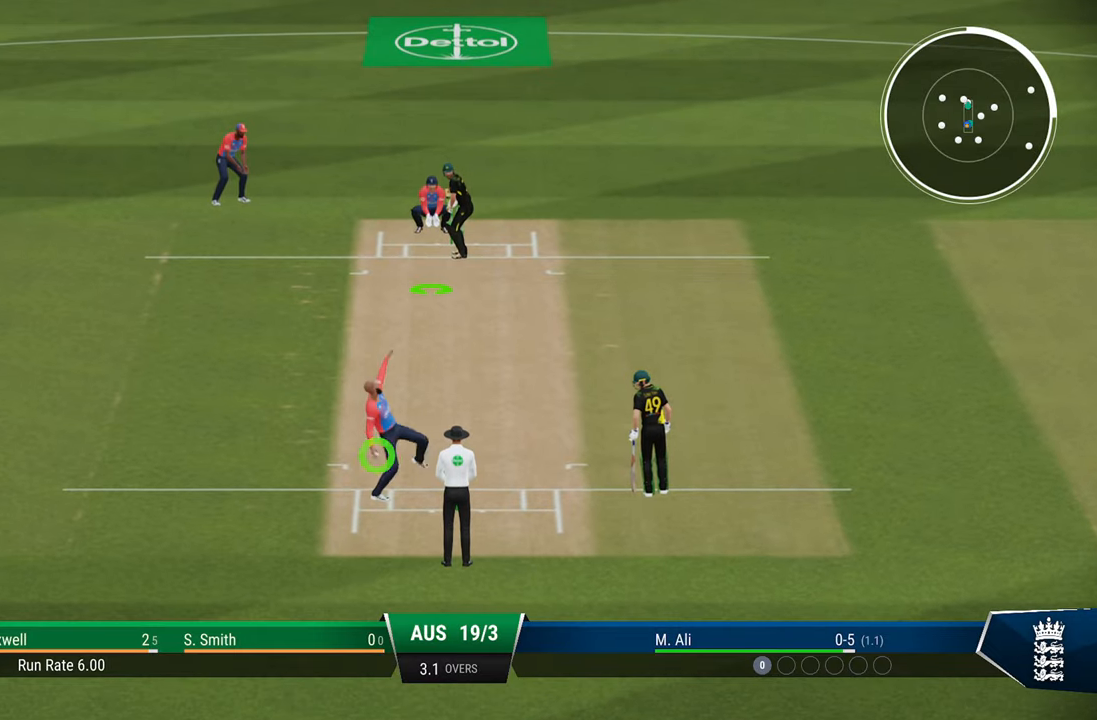
{"buttons": ["L2"], "left_stick": "down", "right_stick": "center", "events": []}
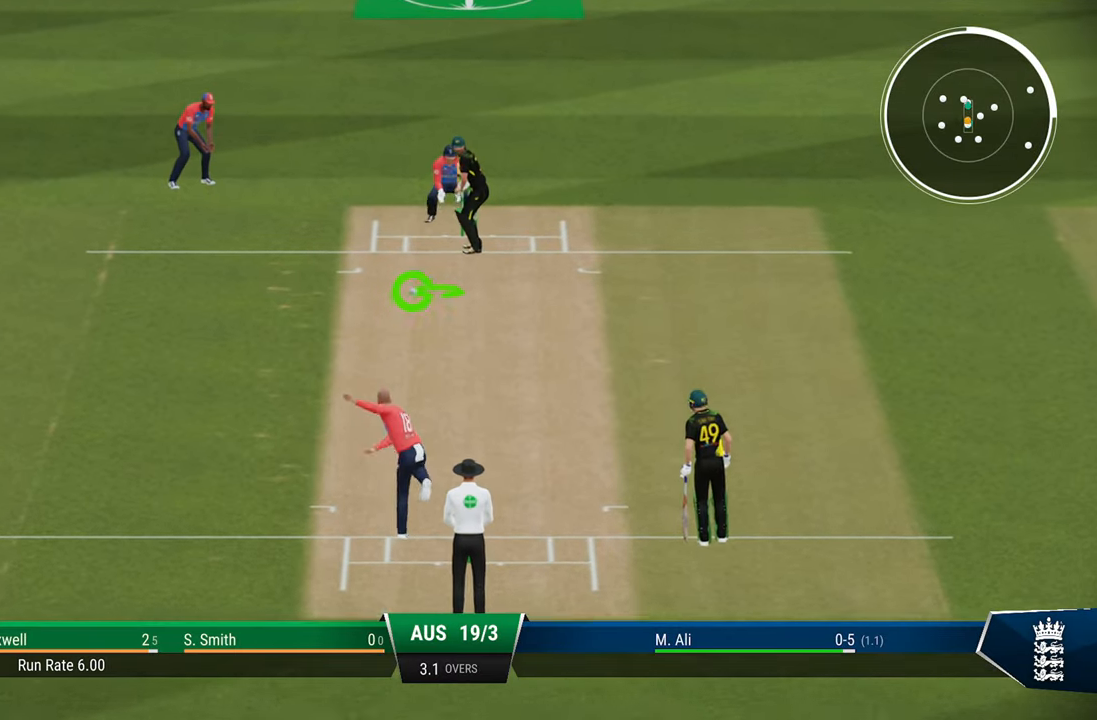
{"buttons": ["L2"], "left_stick": "down", "right_stick": "down", "events": [[433, "right_stick", "down"]]}
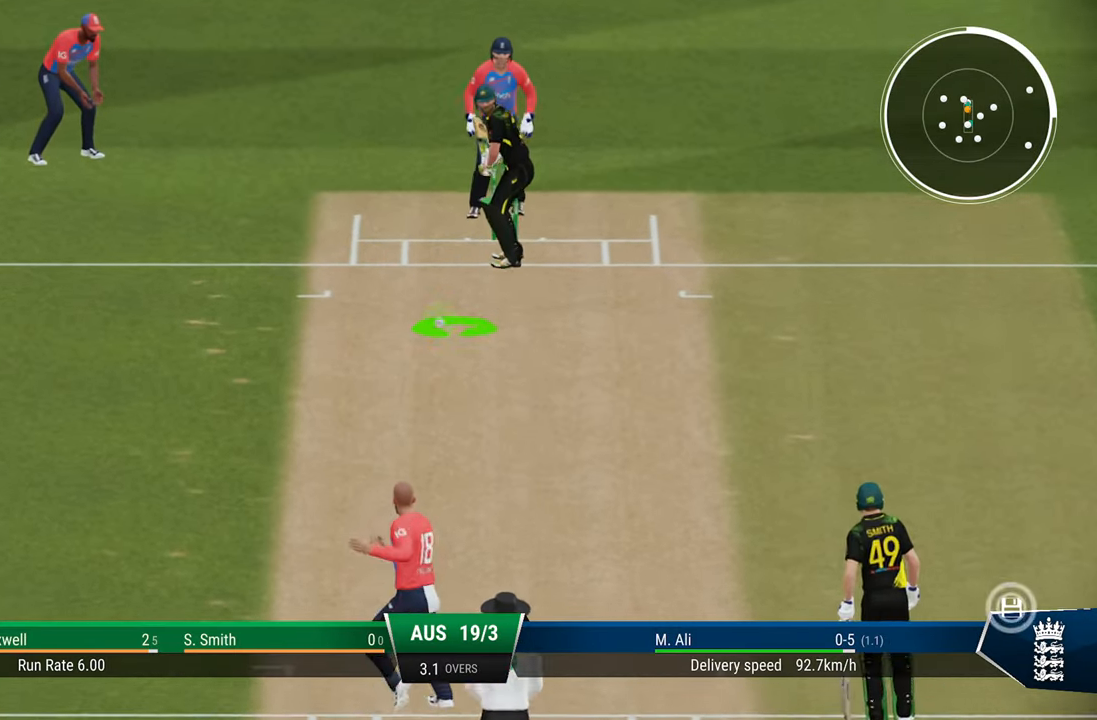
{"buttons": ["L2"], "left_stick": "down", "right_stick": "center", "events": [[100, "right_stick", "center"]]}
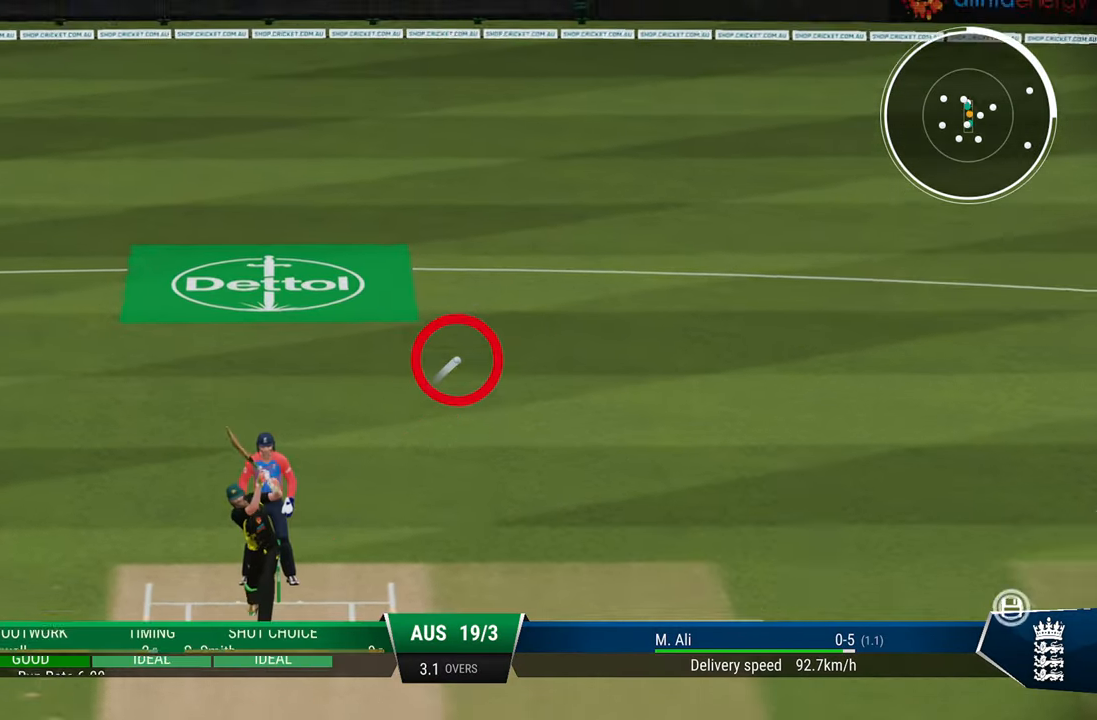
{"buttons": ["L2"], "left_stick": "down", "right_stick": "center", "events": []}
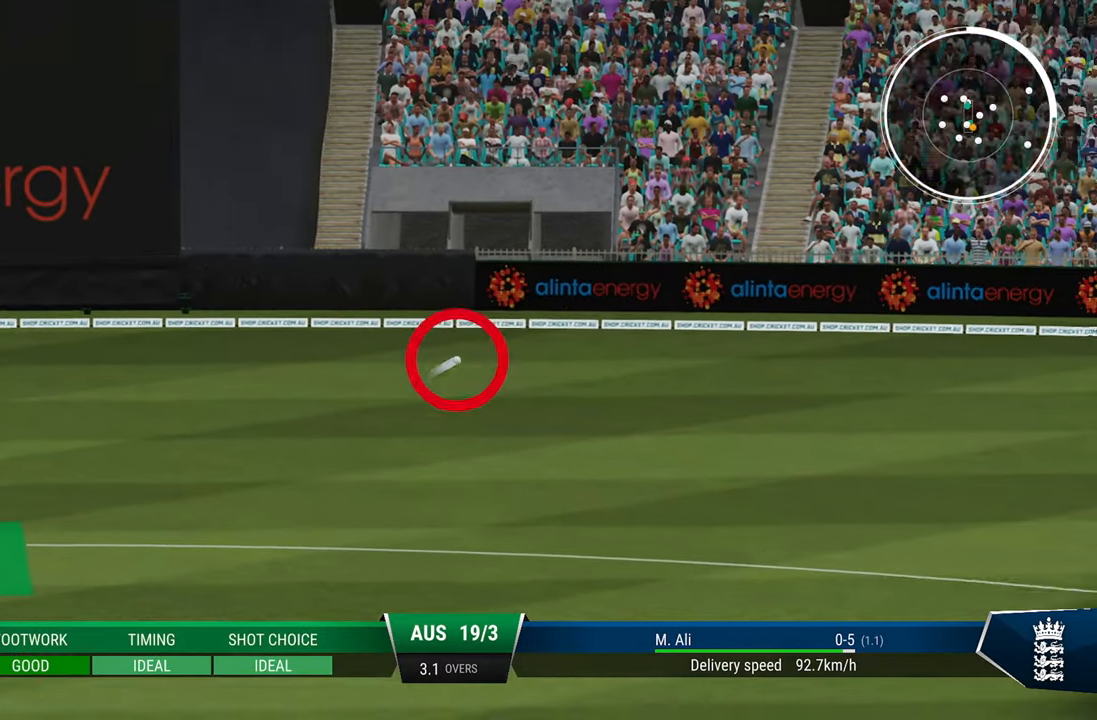
{"buttons": ["SQUARE", "R2"], "left_stick": "center", "right_stick": "center", "events": [[283, "R2", "down"], [283, "SQUARE", "down"], [467, "L2", "up"], [467, "left_stick", "center"]]}
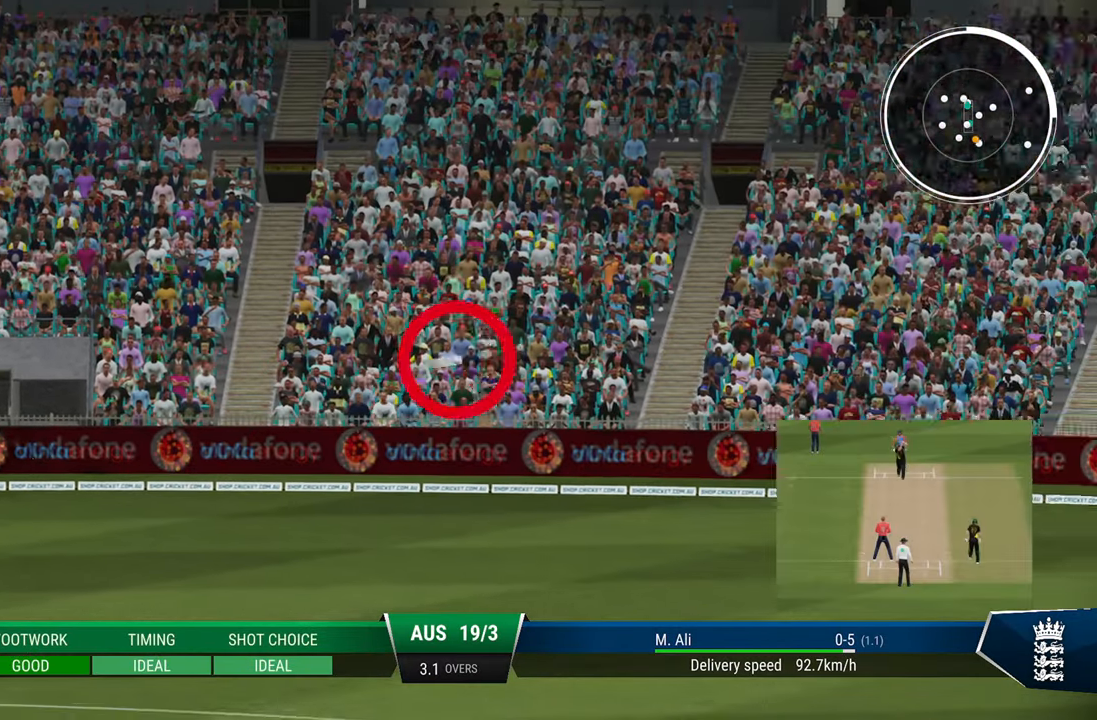
{"buttons": ["R2"], "left_stick": "center", "right_stick": "center", "events": [[17, "SQUARE", "up"]]}
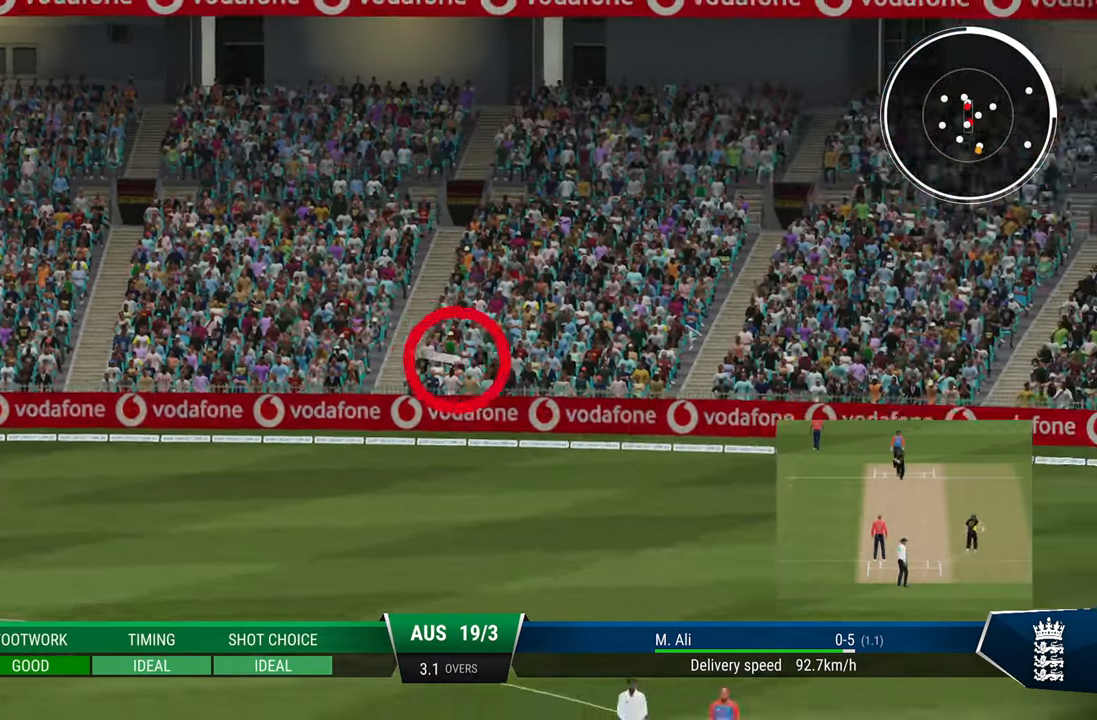
{"buttons": ["R2"], "left_stick": "center", "right_stick": "center", "events": []}
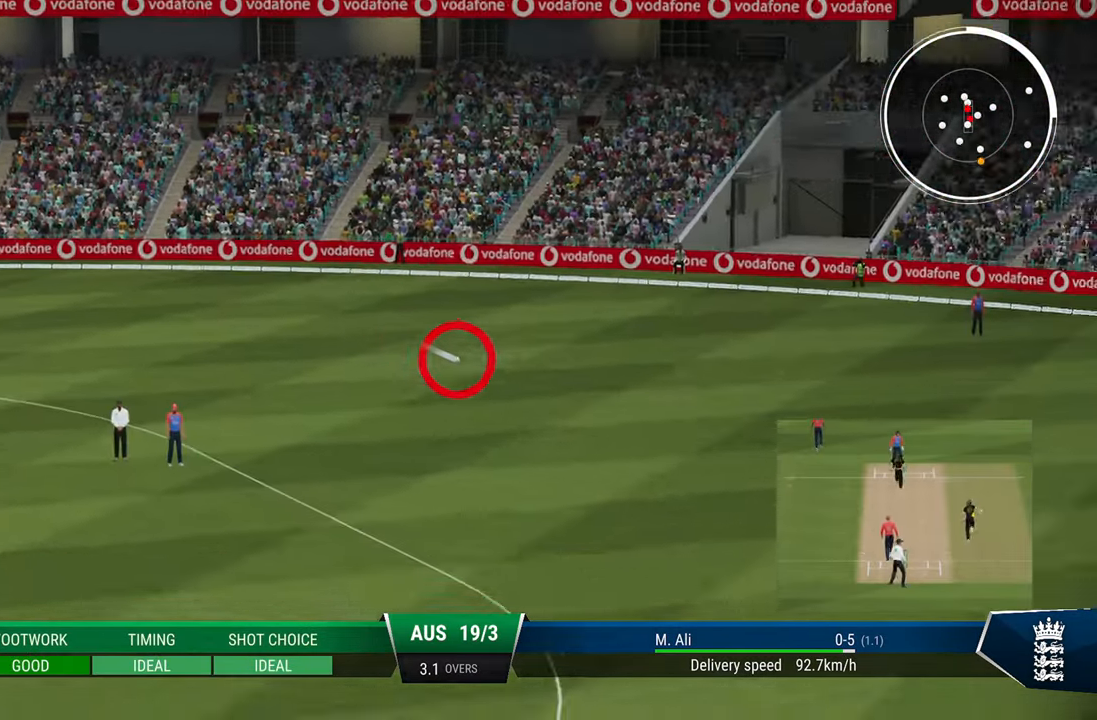
{"buttons": ["R2"], "left_stick": "center", "right_stick": "center", "events": []}
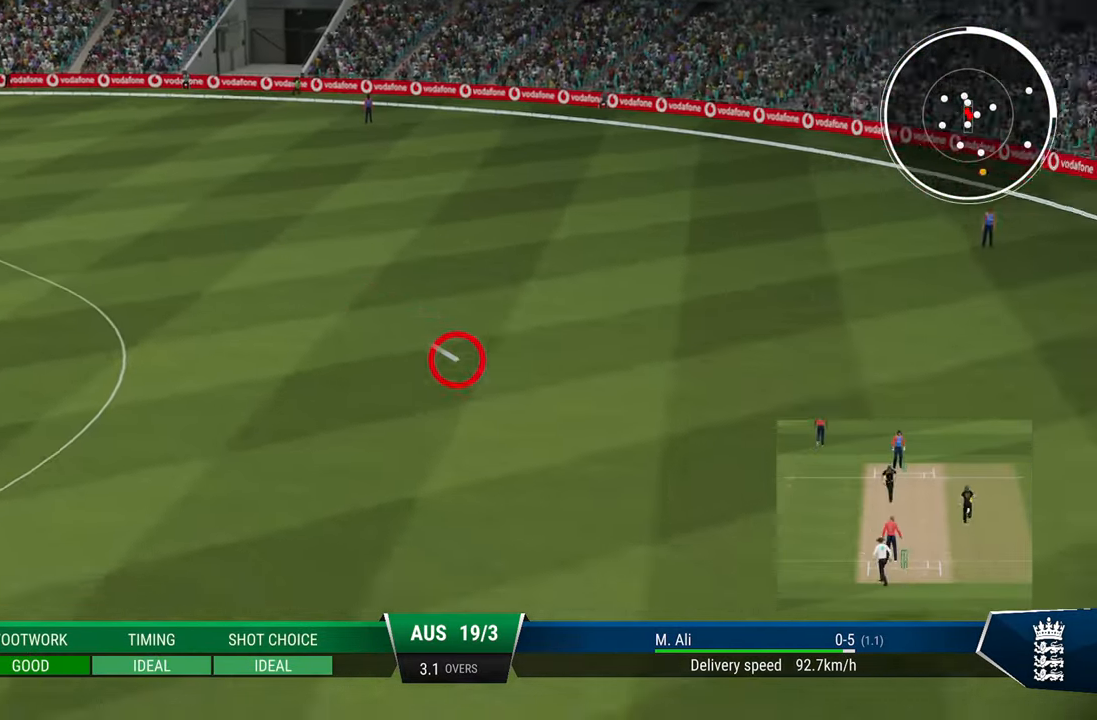
{"buttons": ["R2"], "left_stick": "center", "right_stick": "center", "events": []}
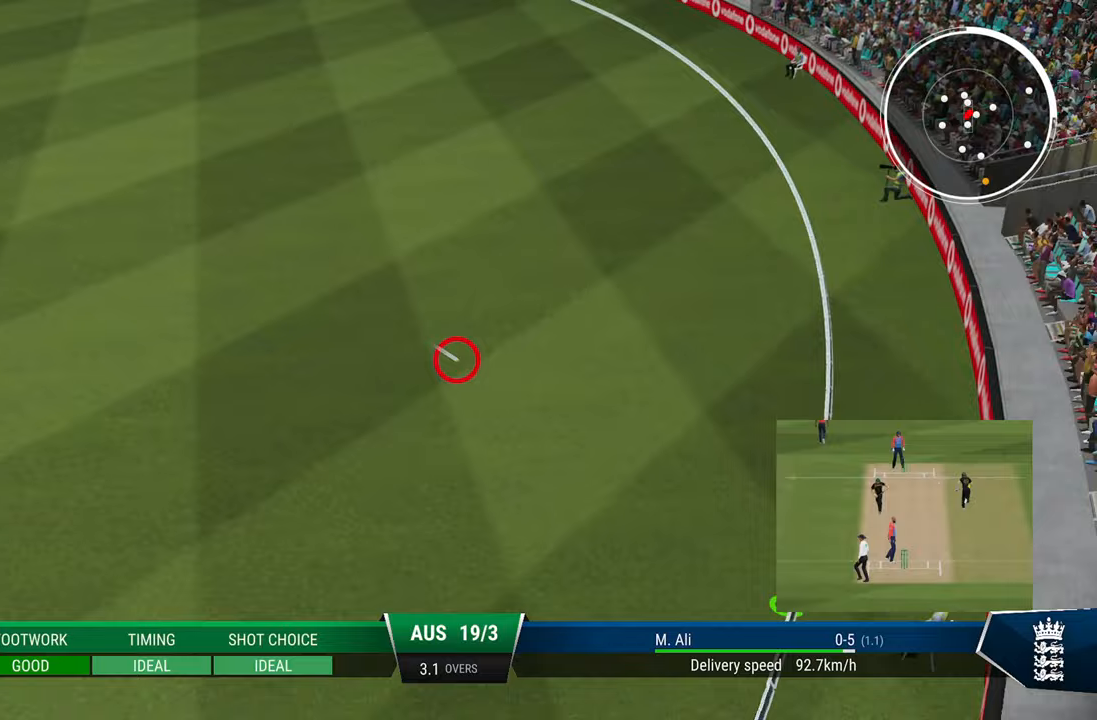
{"buttons": ["R2"], "left_stick": "center", "right_stick": "center", "events": []}
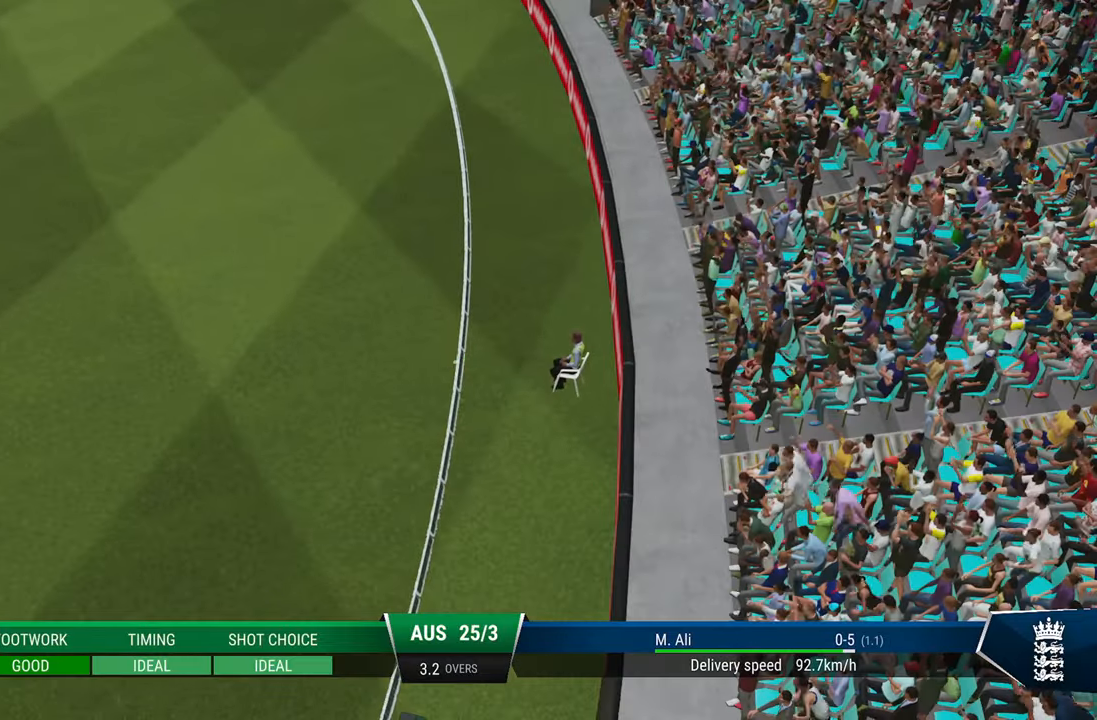
{"buttons": ["R2"], "left_stick": "center", "right_stick": "center", "events": []}
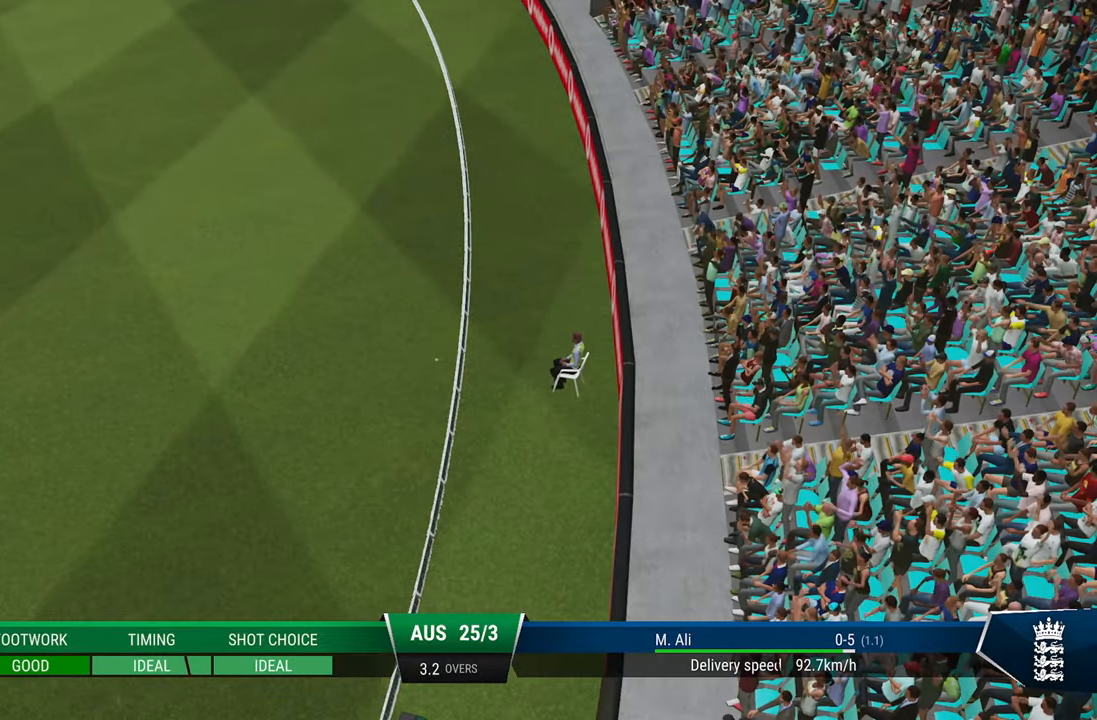
{"buttons": [], "left_stick": "center", "right_stick": "center", "events": [[183, "R2", "up"]]}